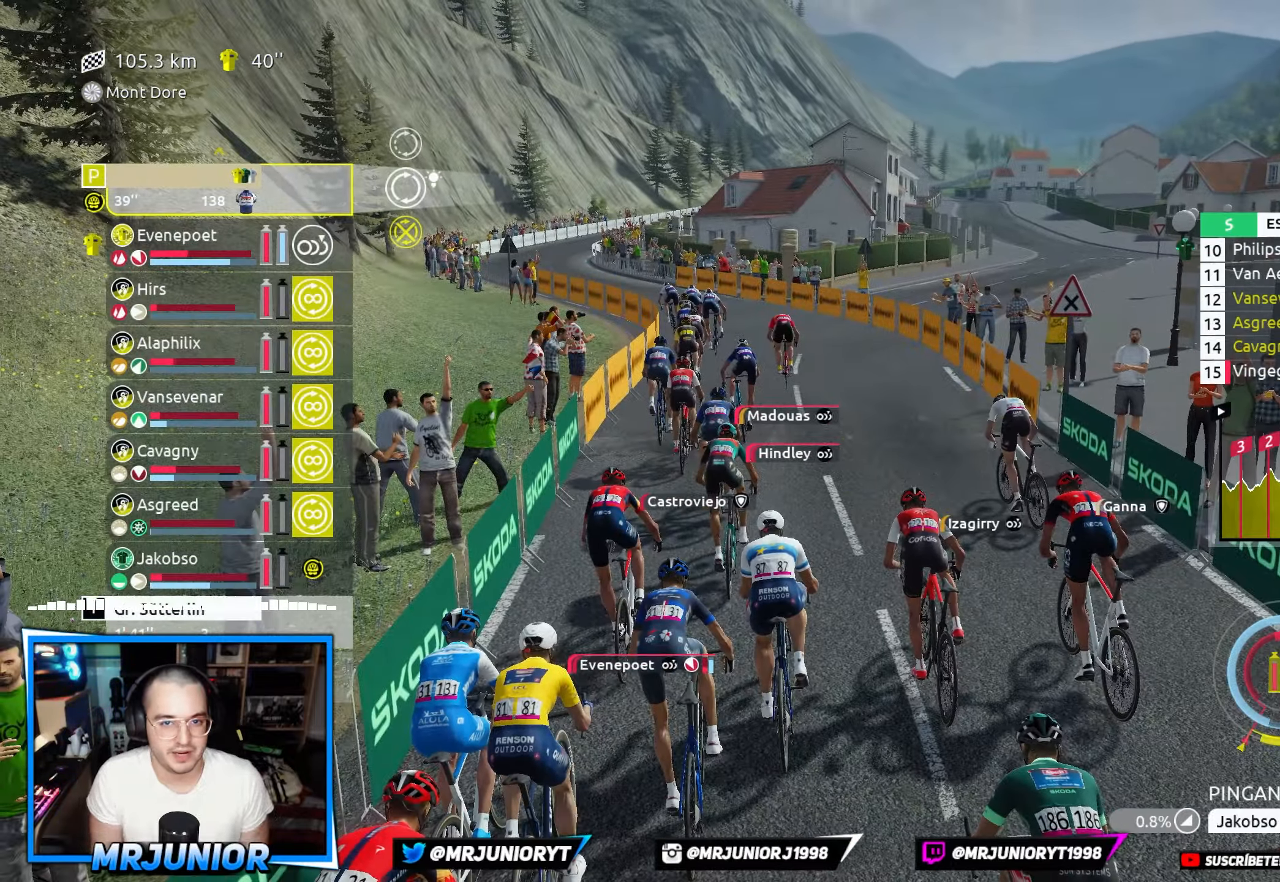
Gameplay with a controller (Xbox layout); each line is a JSON object with the inputs held at the frame after it. "events" lists button and stick changes between this image and that frame as [ms after this image, input, new state], when the widget could be followed in between.
{"buttons": ["Y"], "left_stick": "center", "right_stick": "center", "events": [[66, "left_stick", "down"], [216, "left_stick", "center"], [433, "Y", "down"]]}
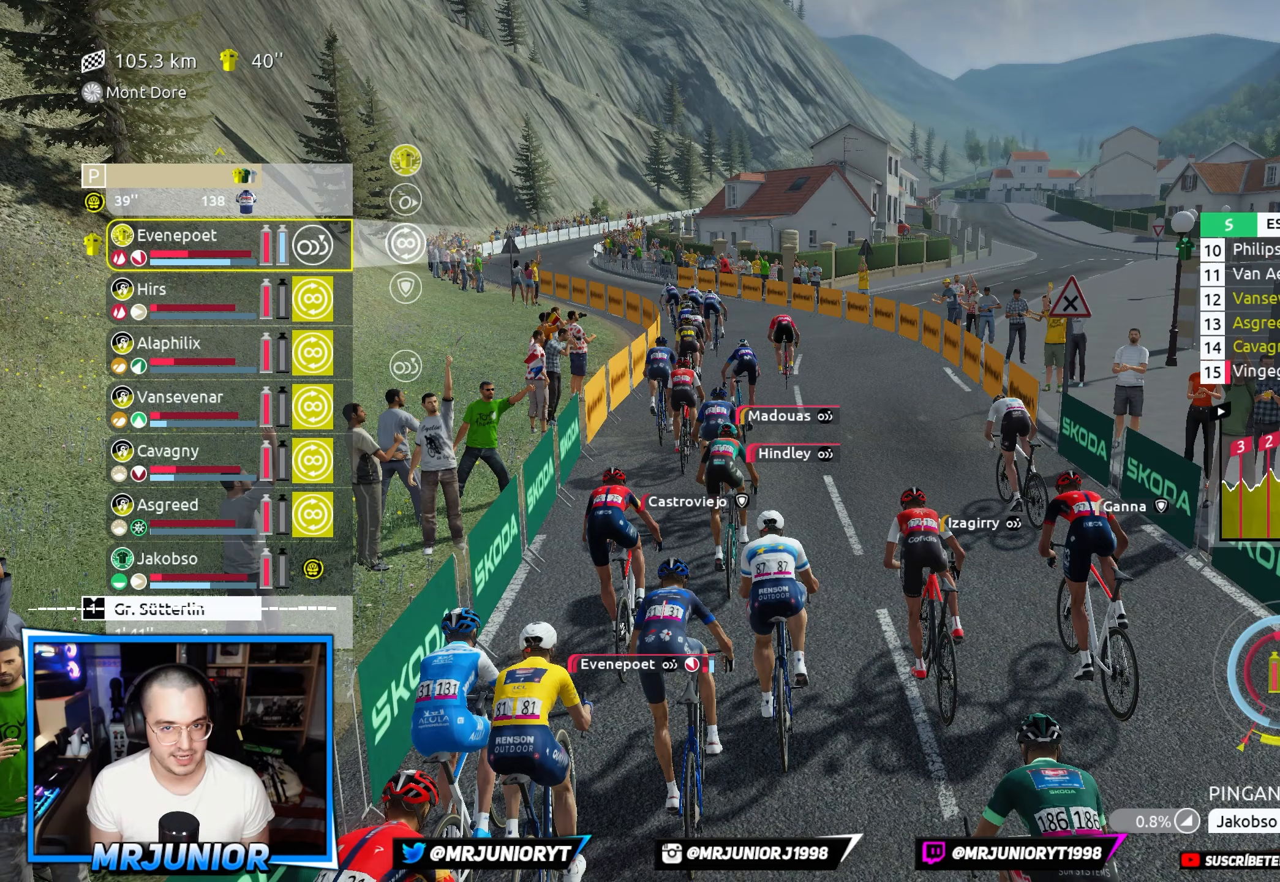
{"buttons": [], "left_stick": "center", "right_stick": "center", "events": [[17, "Y", "up"]]}
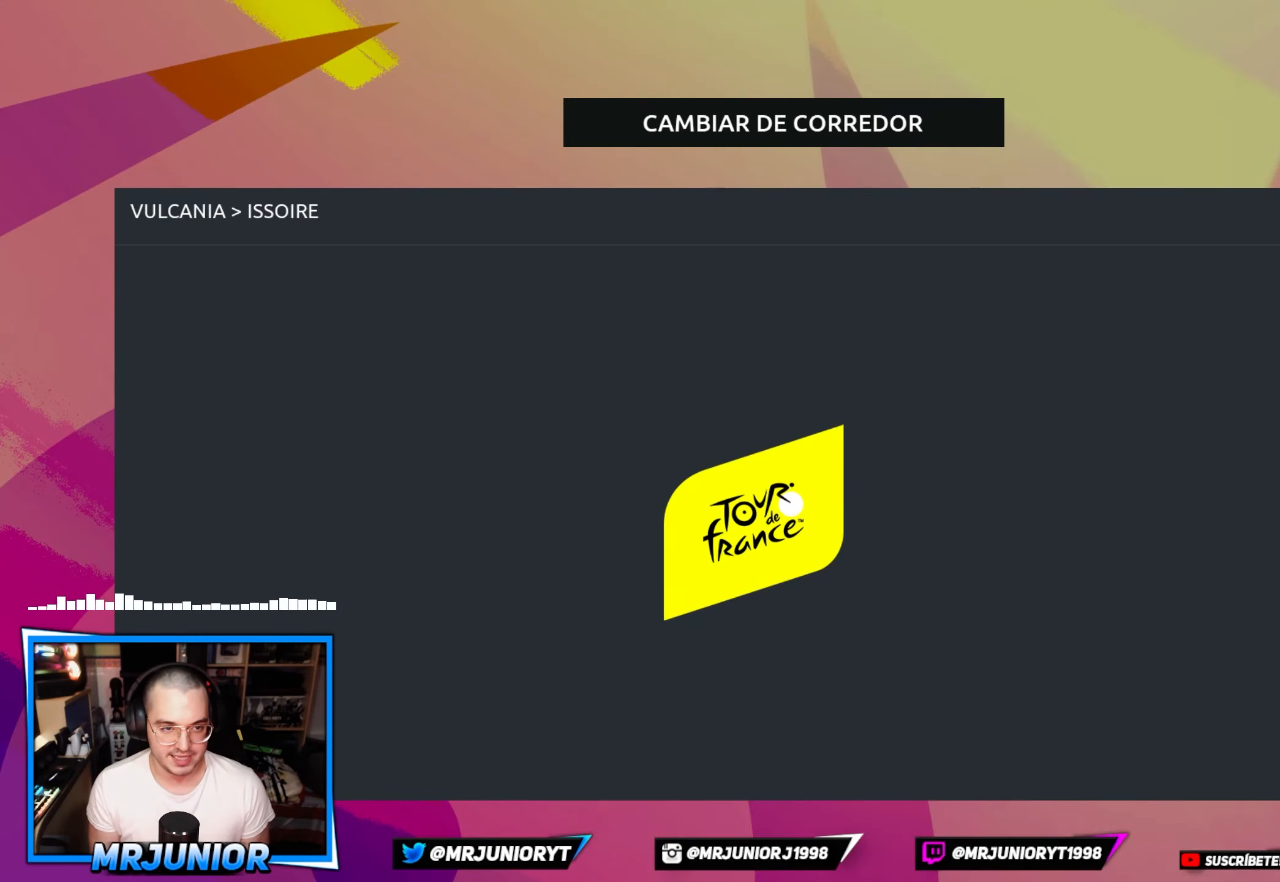
{"buttons": [], "left_stick": "center", "right_stick": "center", "events": []}
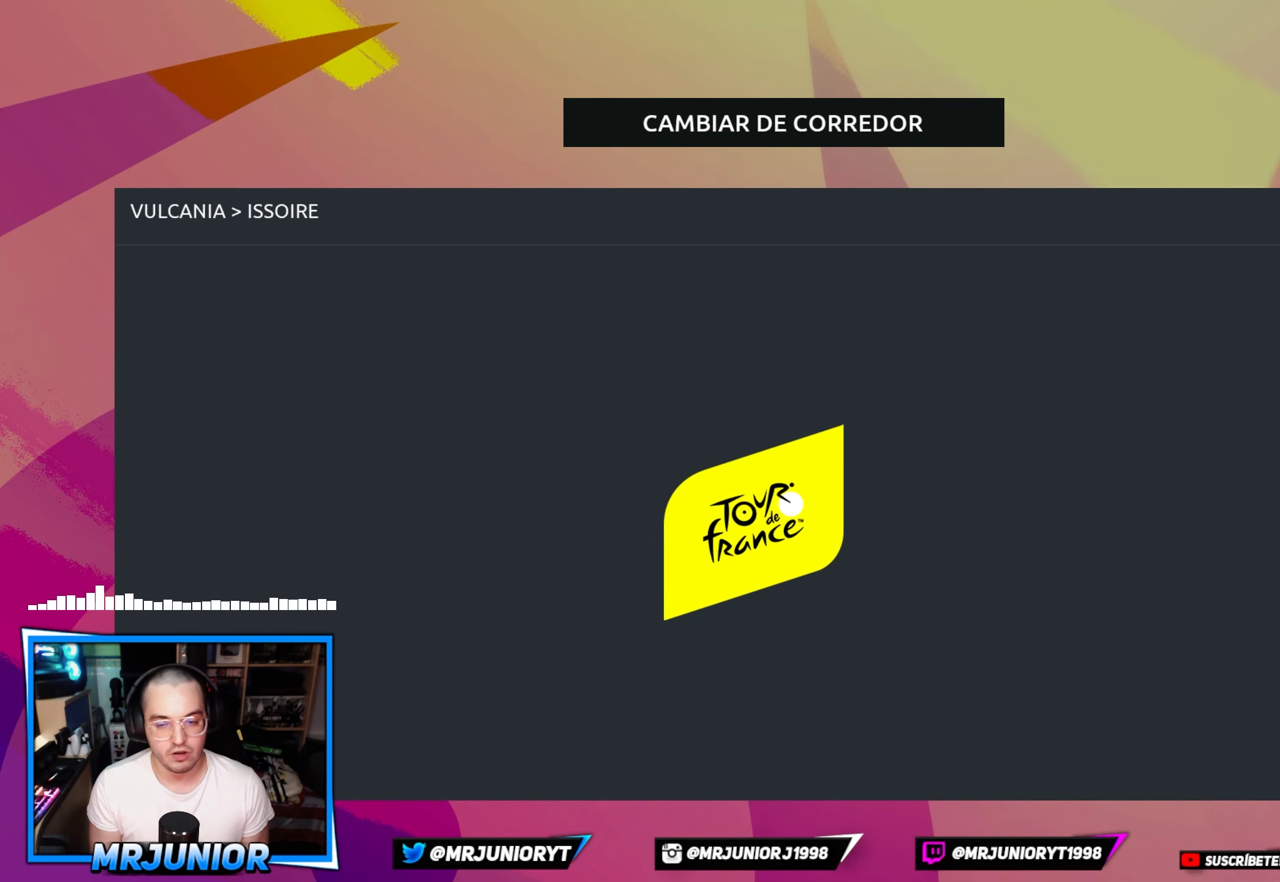
{"buttons": [], "left_stick": "center", "right_stick": "center", "events": []}
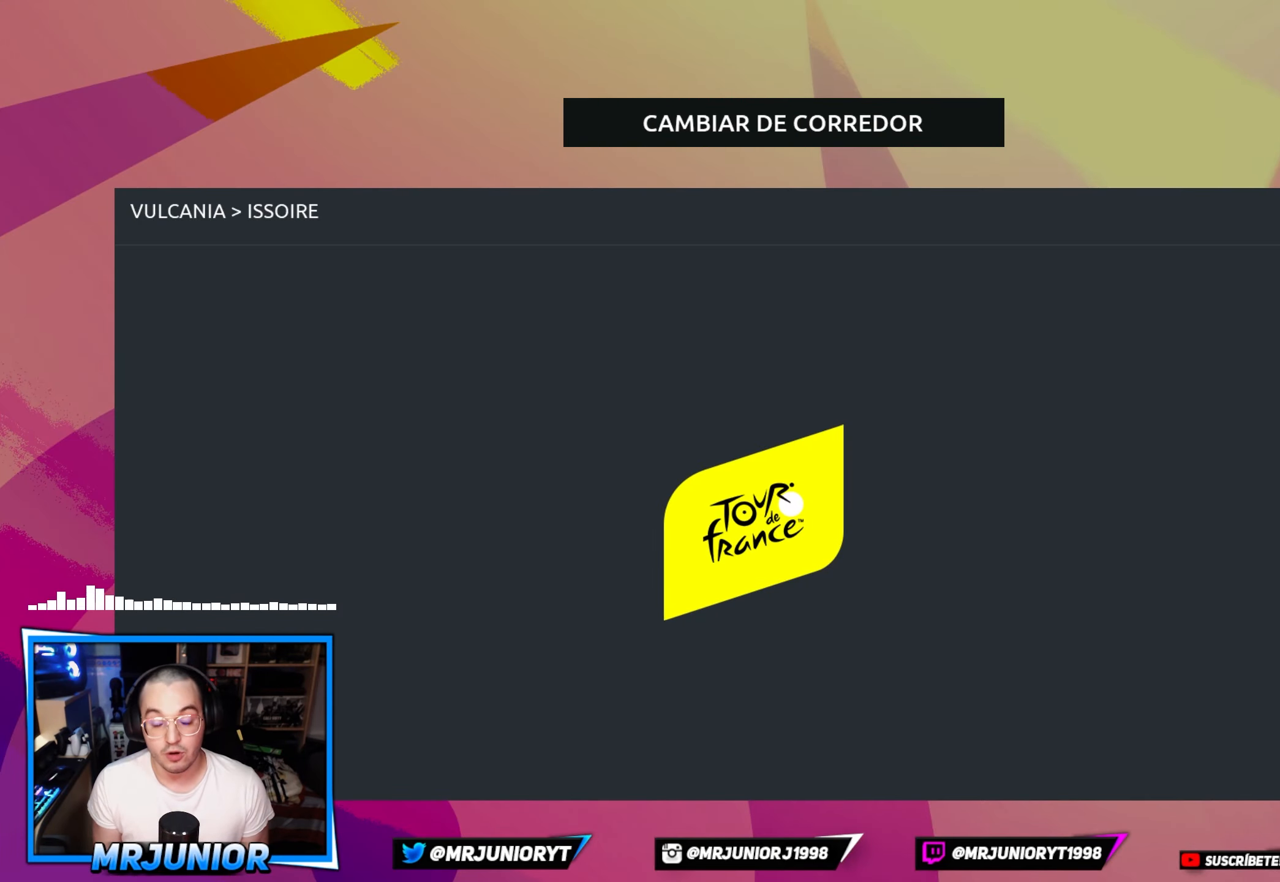
{"buttons": [], "left_stick": "center", "right_stick": "center", "events": []}
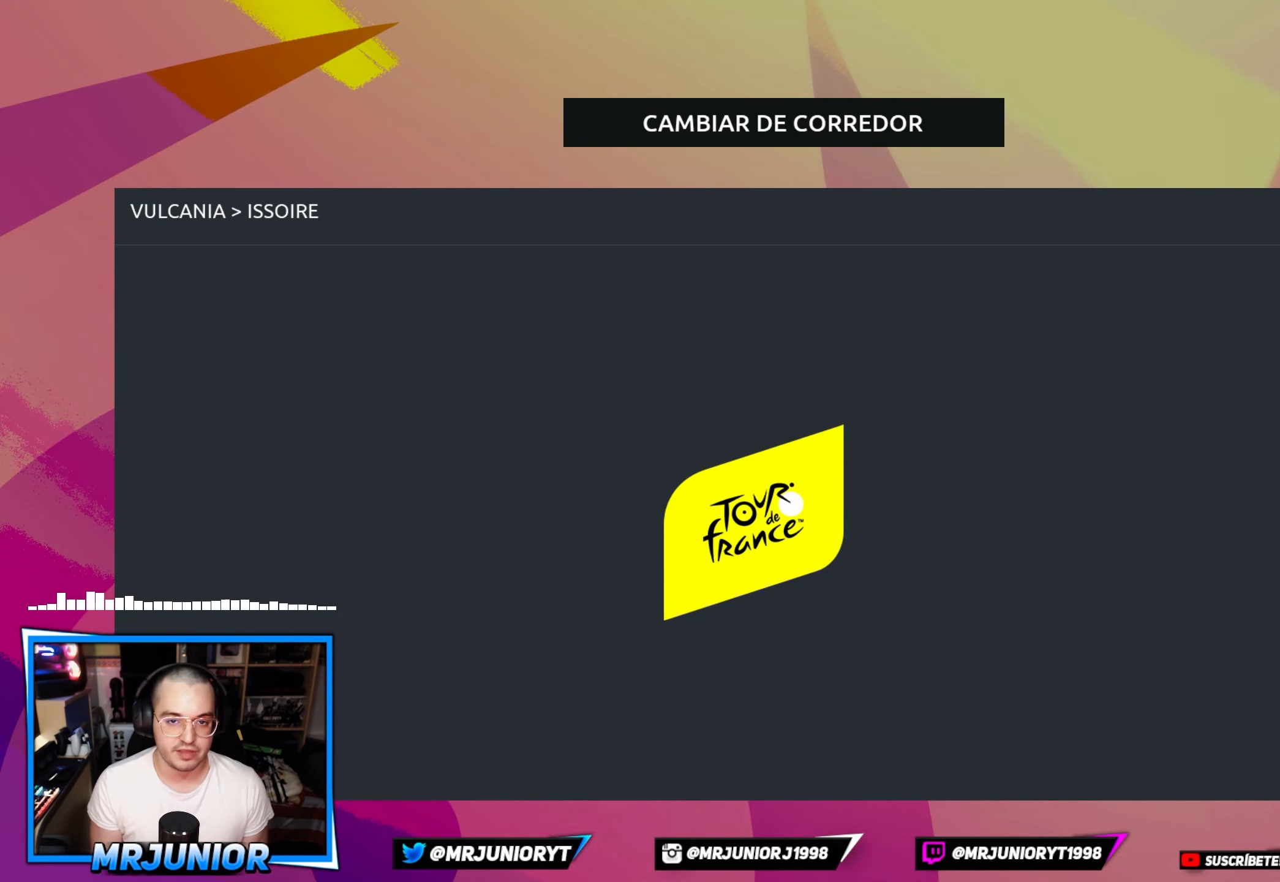
{"buttons": [], "left_stick": "center", "right_stick": "center", "events": []}
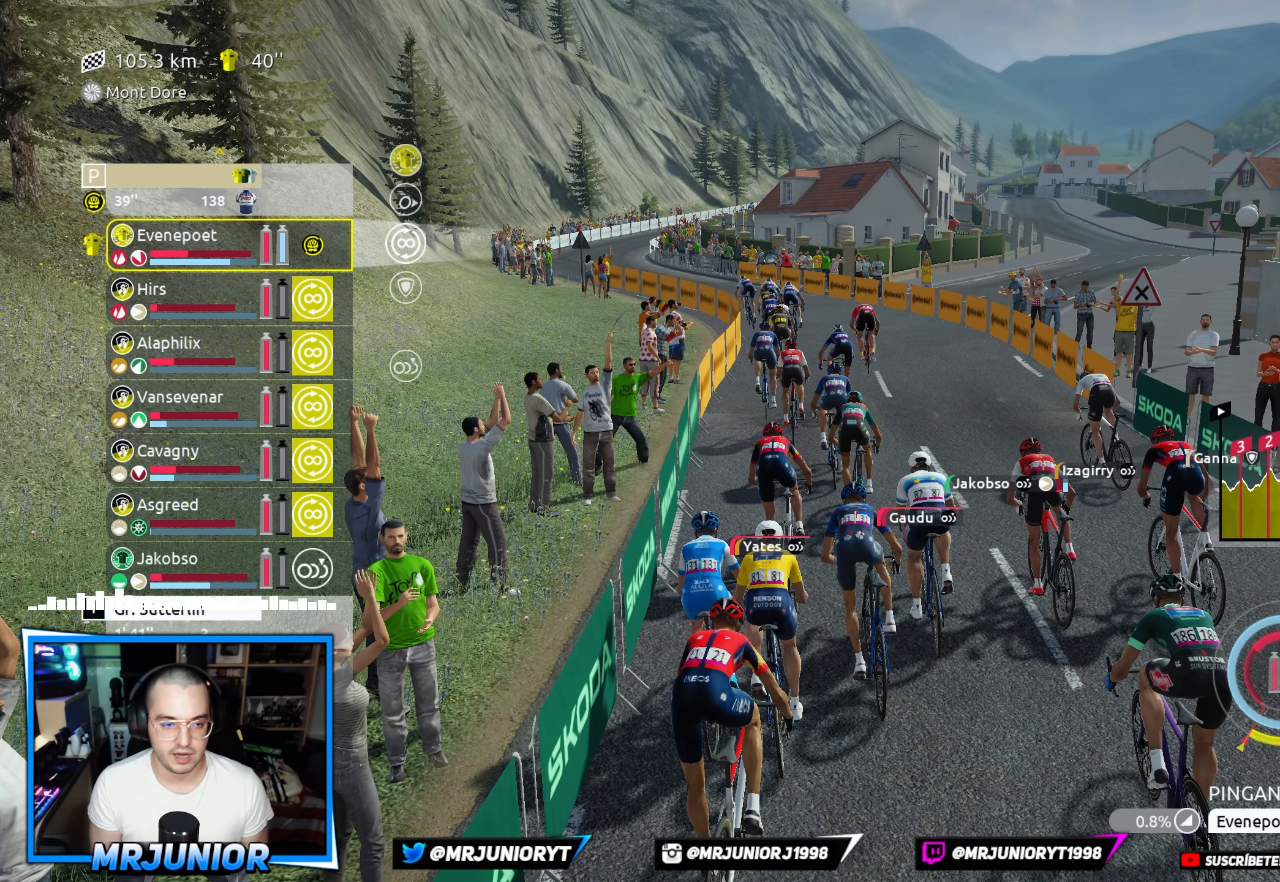
{"buttons": [], "left_stick": "center", "right_stick": "center", "events": [[33, "DPAD_DOWN", "down"], [100, "DPAD_DOWN", "up"], [200, "DPAD_DOWN", "down"], [300, "DPAD_DOWN", "up"], [350, "DPAD_DOWN", "down"], [467, "DPAD_DOWN", "up"]]}
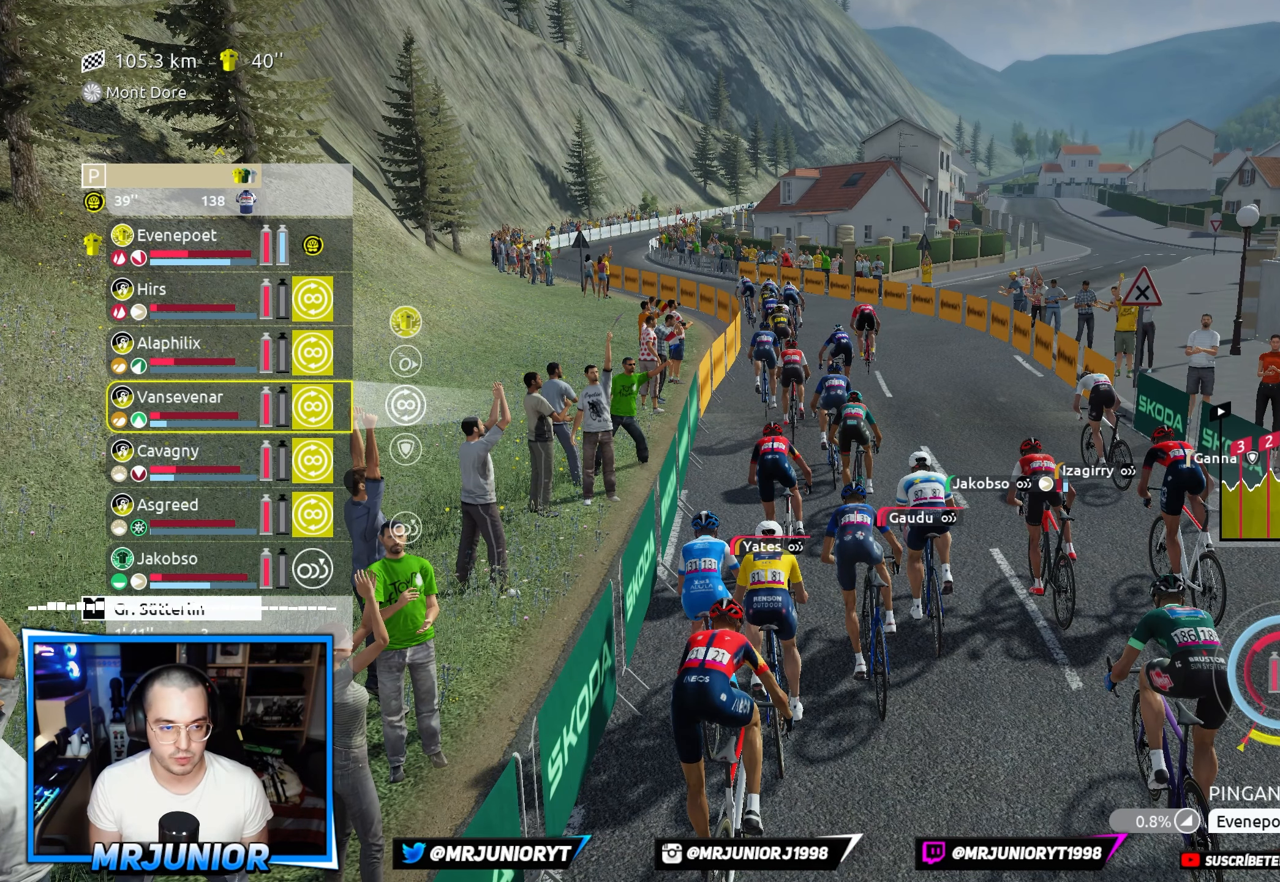
{"buttons": [], "left_stick": "center", "right_stick": "center", "events": [[100, "X", "down"], [183, "X", "up"], [250, "X", "down"], [333, "X", "up"]]}
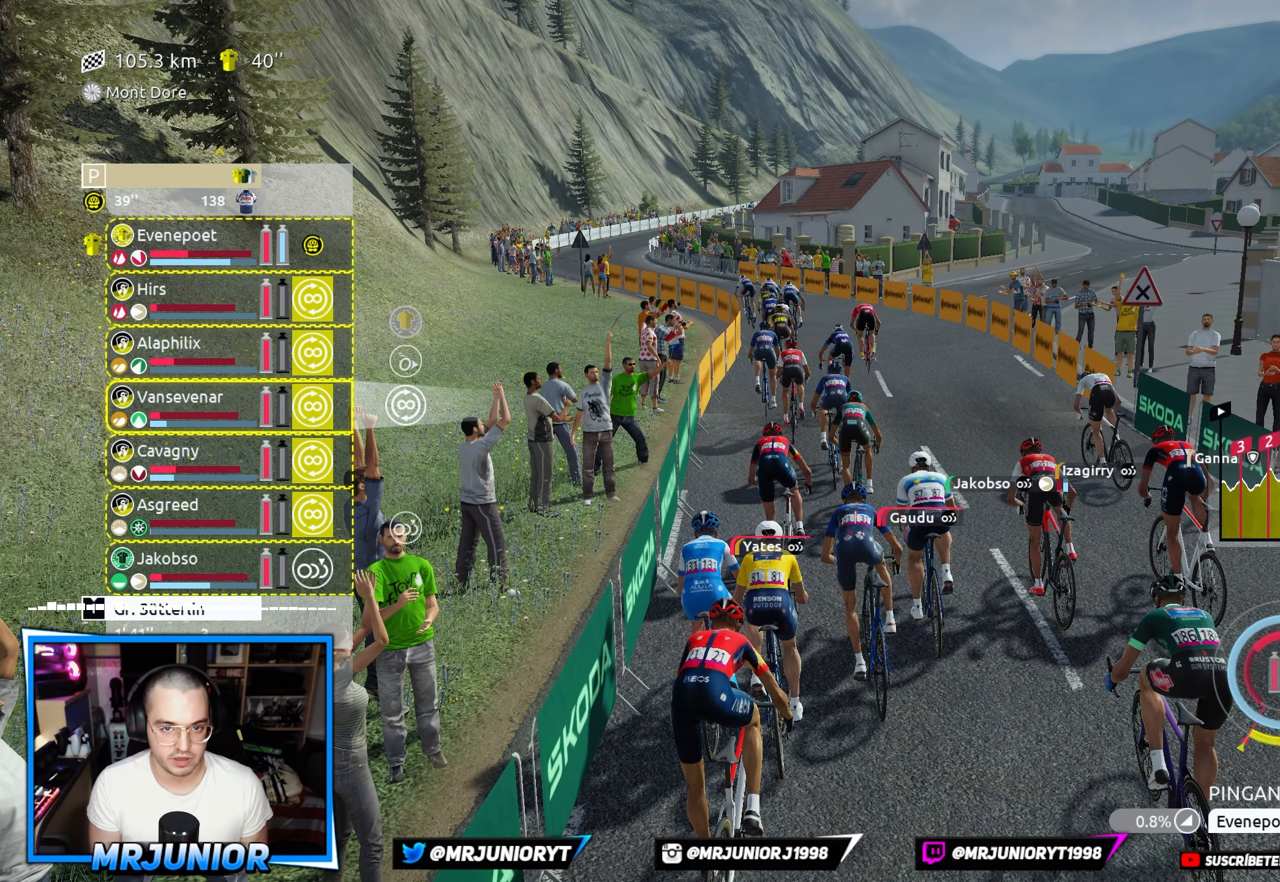
{"buttons": [], "left_stick": "center", "right_stick": "center", "events": [[317, "A", "down"], [400, "A", "up"]]}
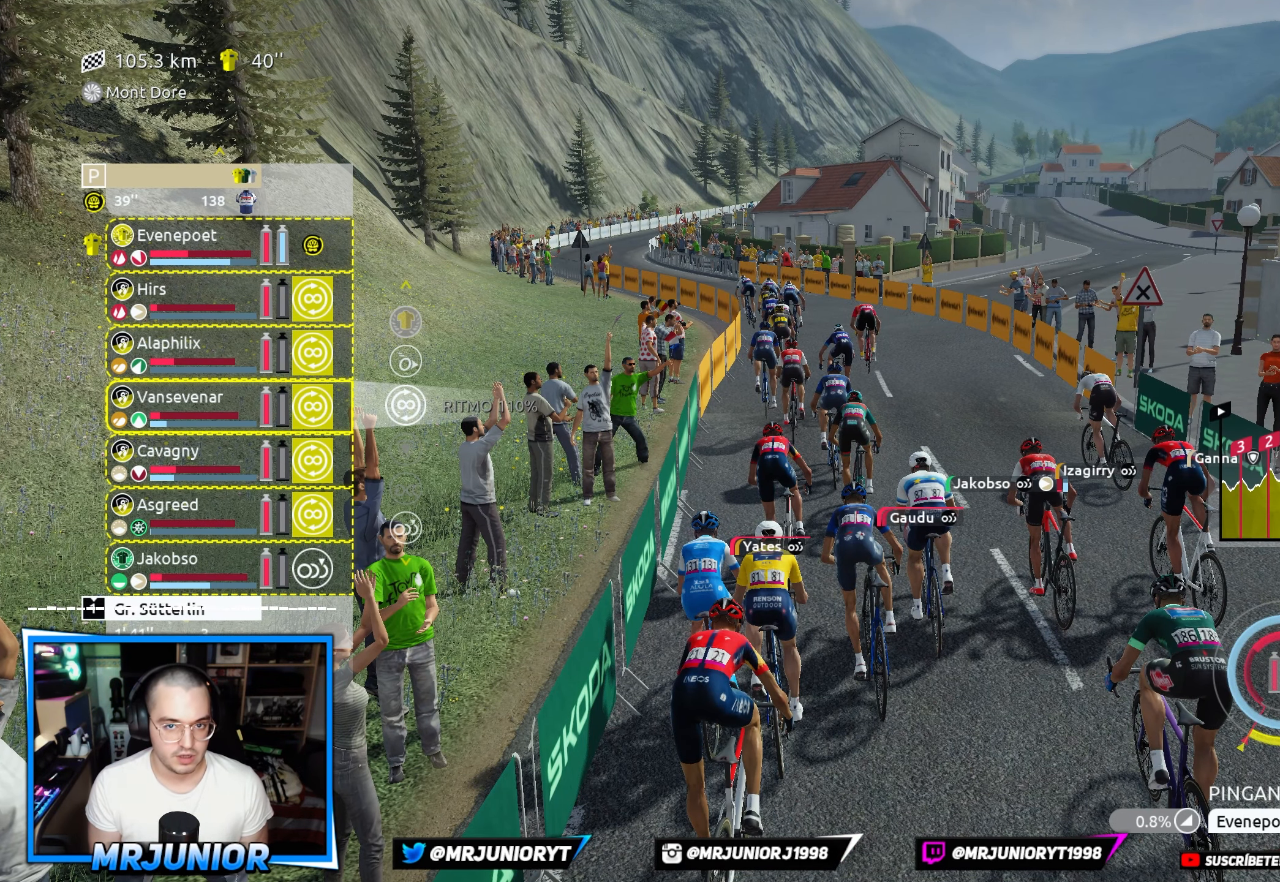
{"buttons": ["DPAD_UP"], "left_stick": "center", "right_stick": "center", "events": [[50, "DPAD_UP", "down"], [167, "DPAD_UP", "up"], [283, "DPAD_UP", "down"], [383, "DPAD_UP", "up"], [500, "DPAD_UP", "down"]]}
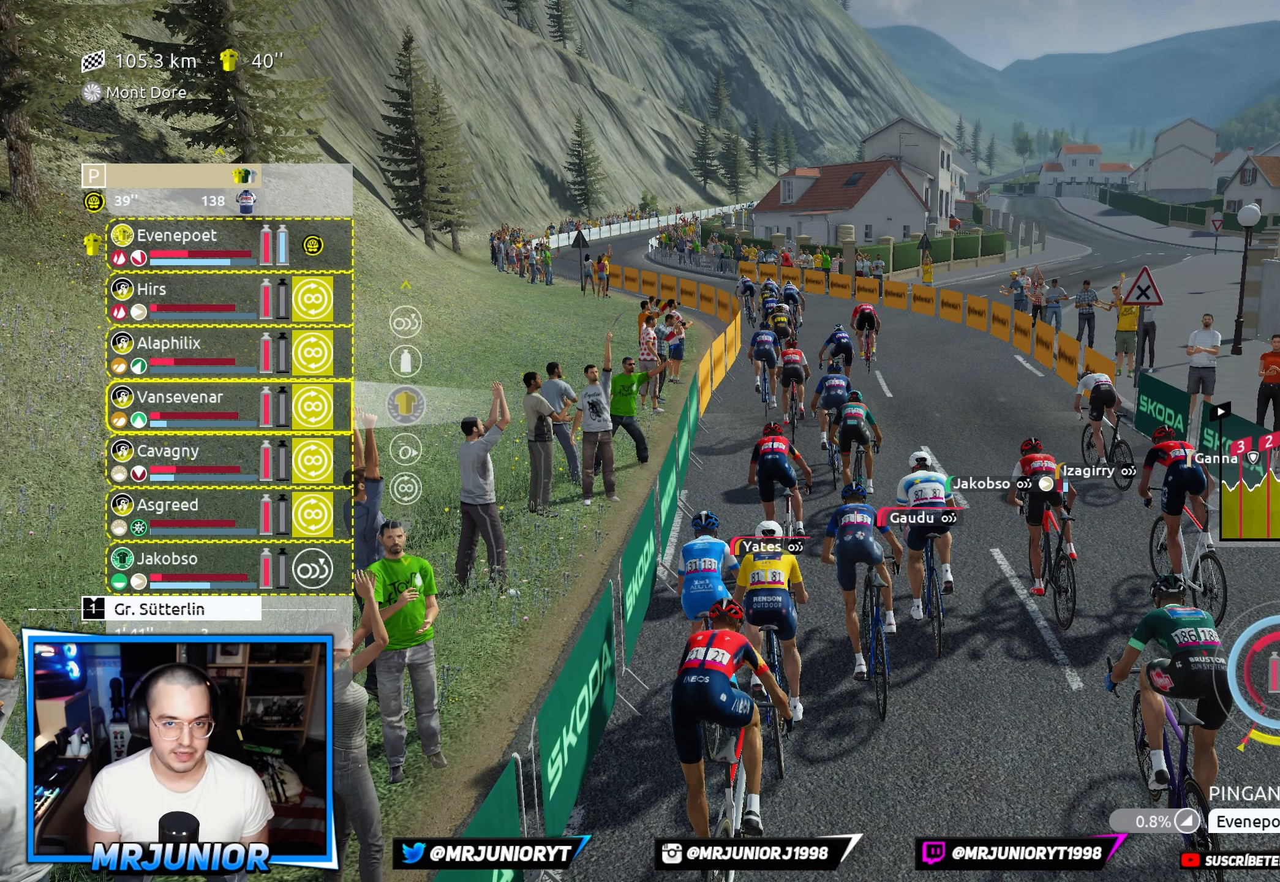
{"buttons": [], "left_stick": "center", "right_stick": "center", "events": [[83, "DPAD_UP", "up"], [200, "DPAD_UP", "down"], [300, "DPAD_UP", "up"]]}
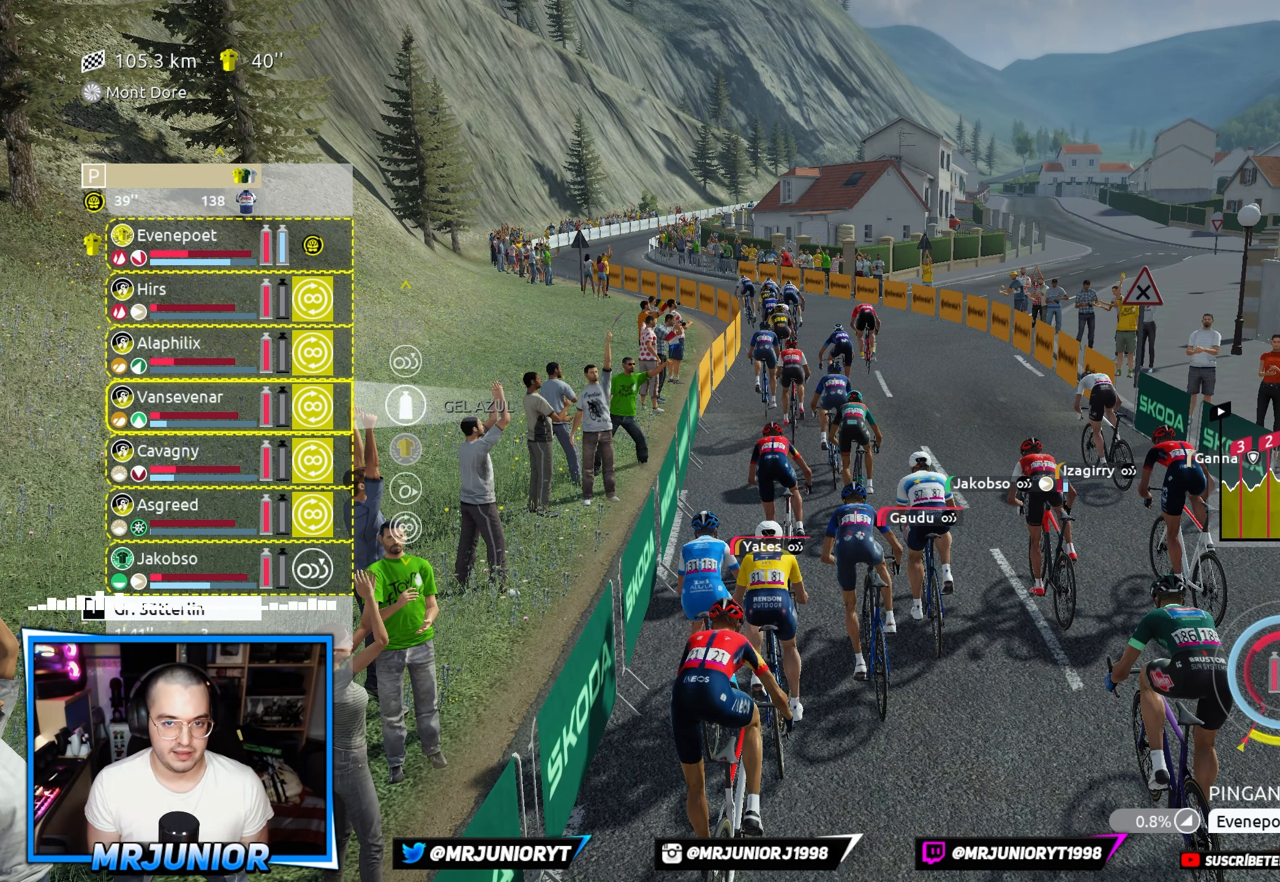
{"buttons": [], "left_stick": "center", "right_stick": "center", "events": [[117, "DPAD_UP", "down"], [234, "DPAD_UP", "up"]]}
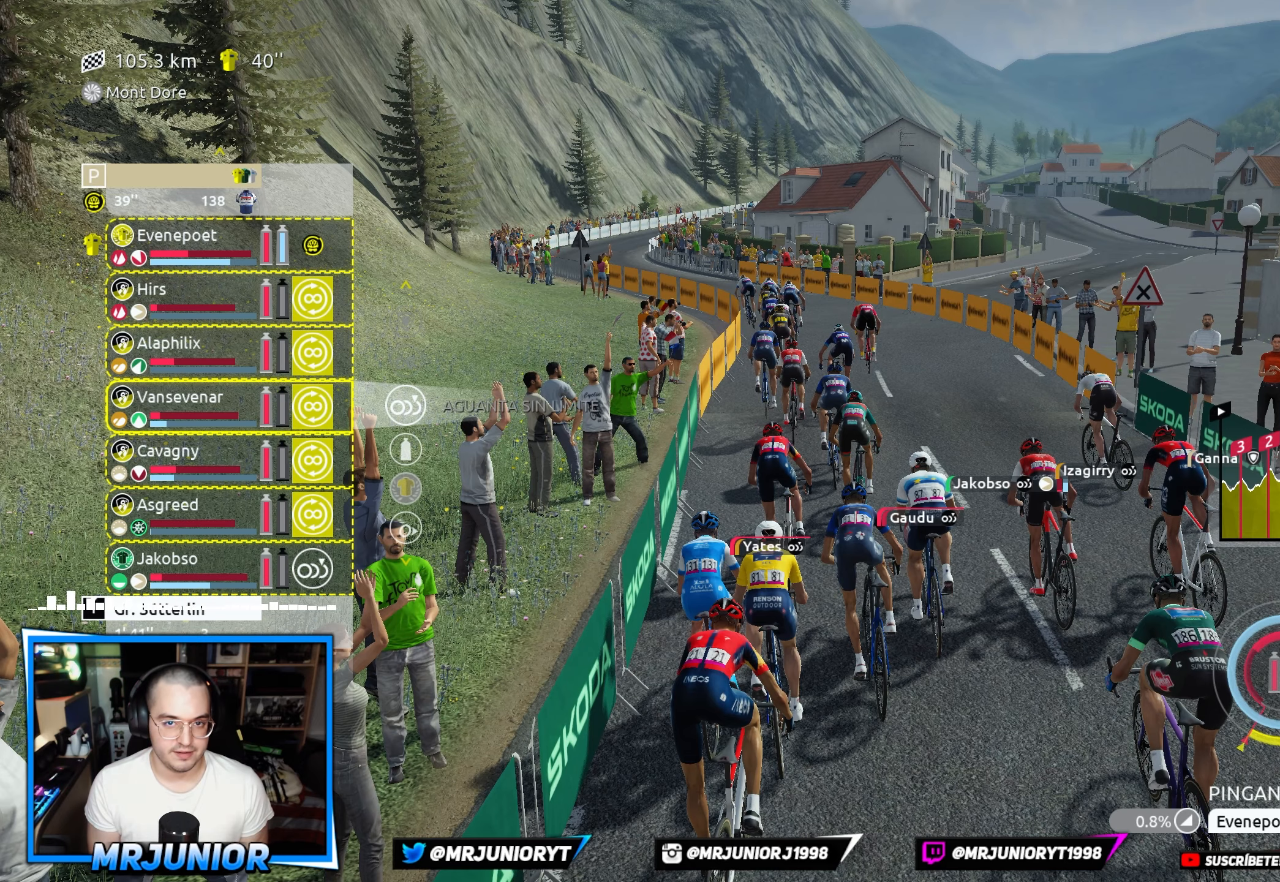
{"buttons": [], "left_stick": "center", "right_stick": "center", "events": [[150, "A", "down"], [284, "A", "up"]]}
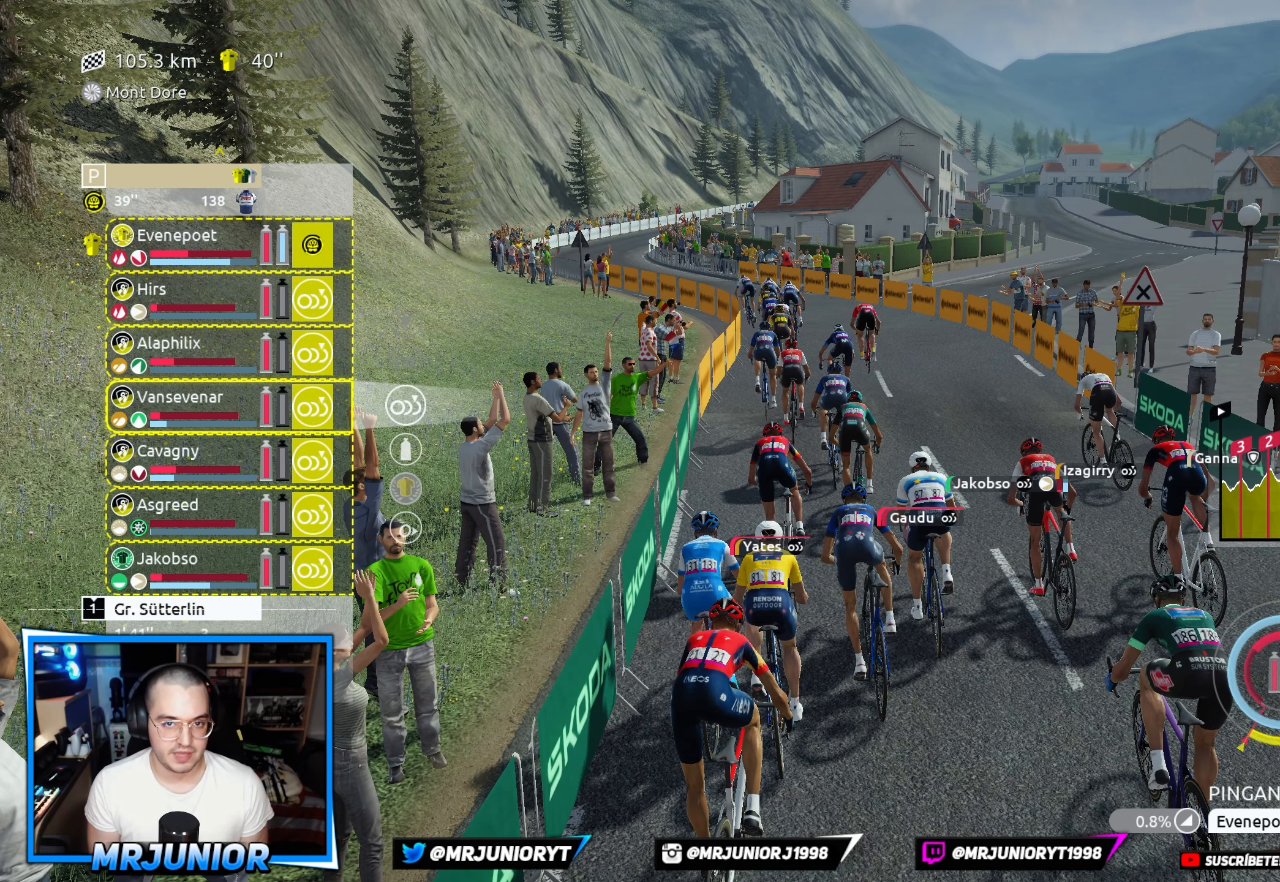
{"buttons": ["B"], "left_stick": "center", "right_stick": "center", "events": [[450, "B", "down"]]}
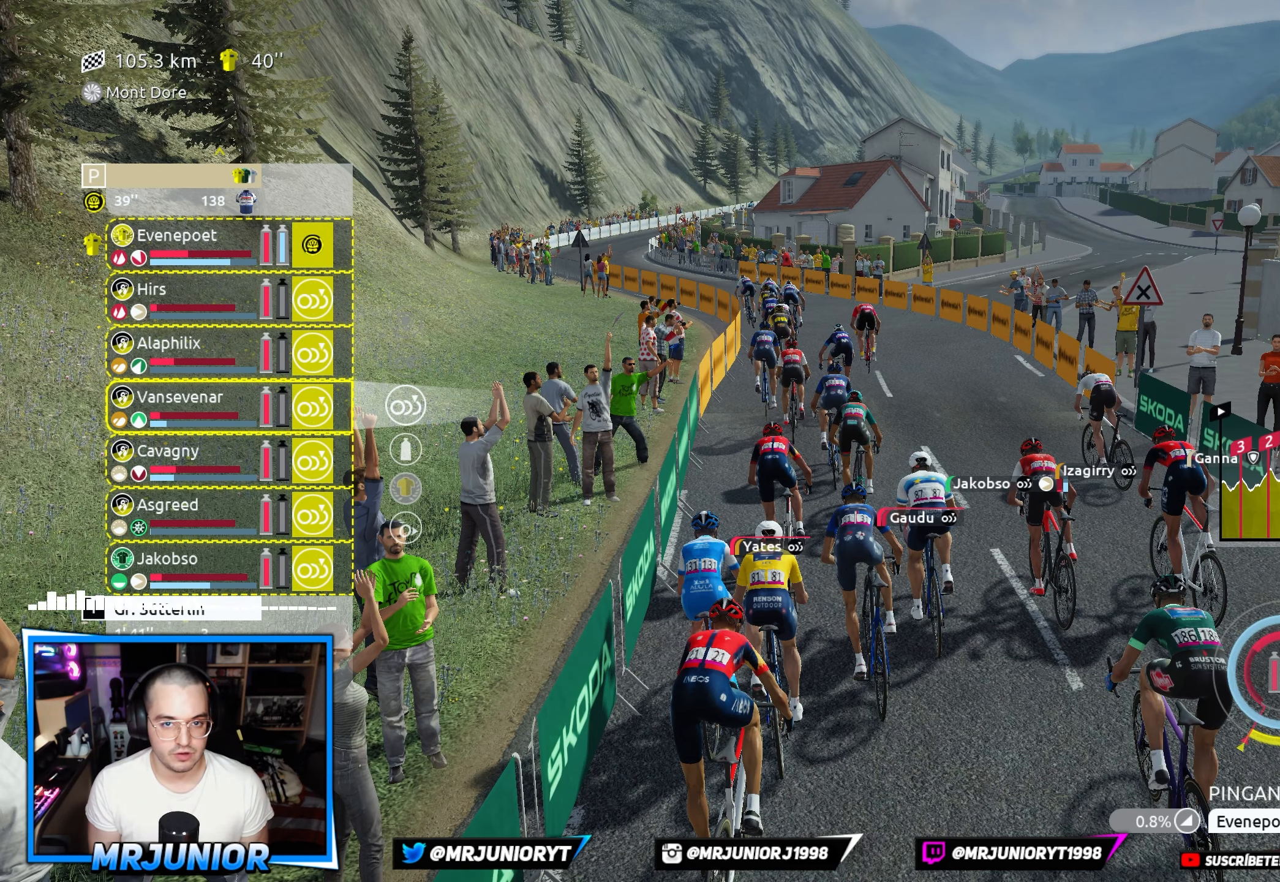
{"buttons": [], "left_stick": "center", "right_stick": "center", "events": [[67, "B", "up"], [400, "B", "down"], [467, "B", "up"]]}
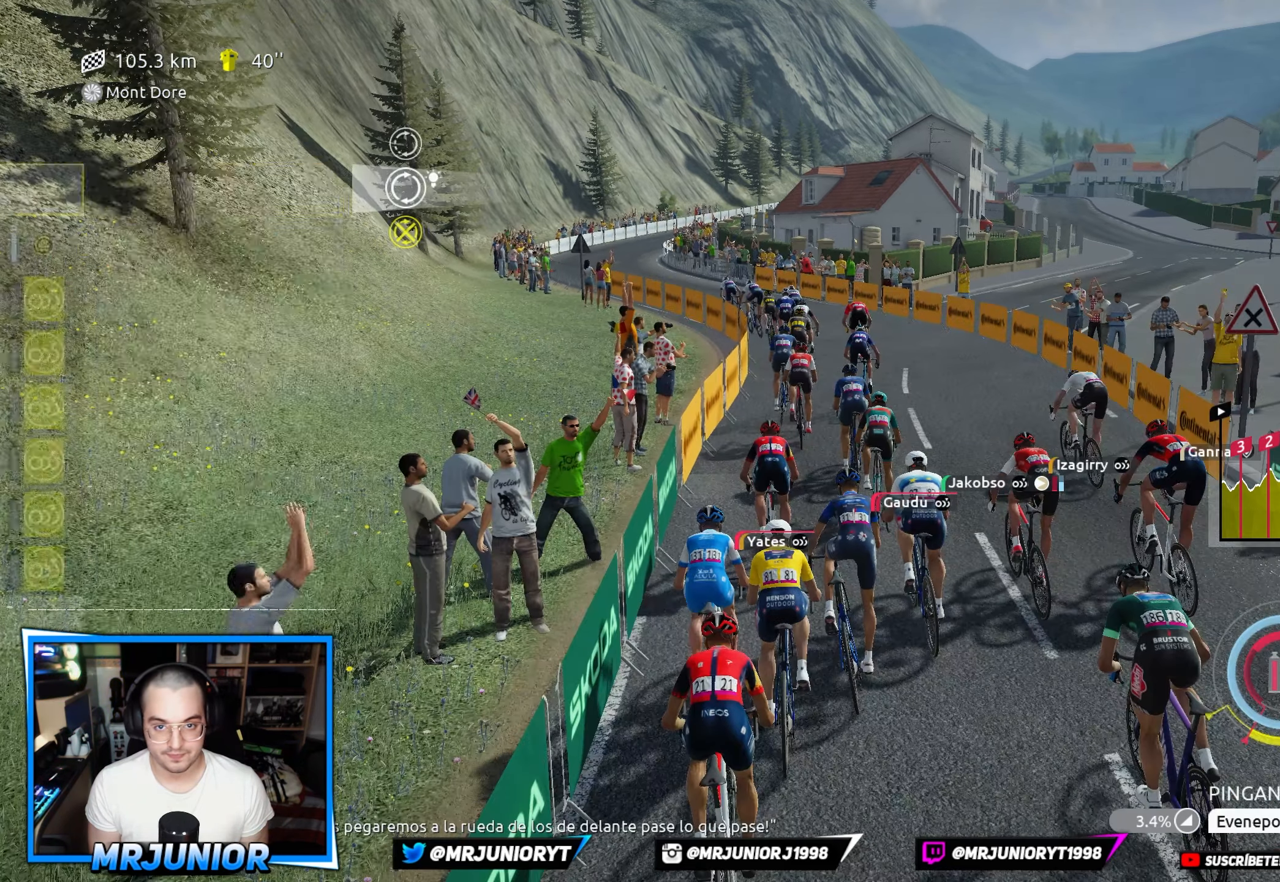
{"buttons": [], "left_stick": "center", "right_stick": "center", "events": []}
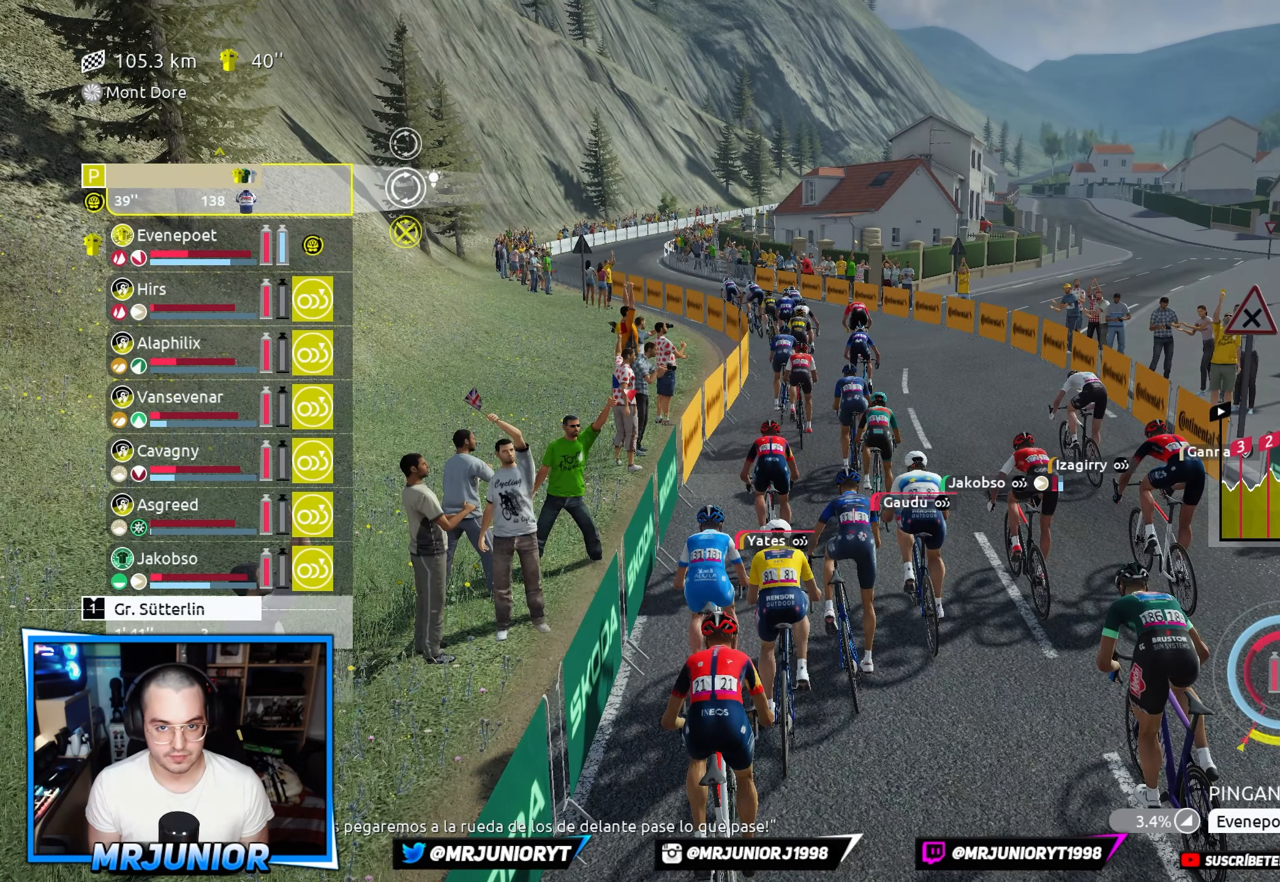
{"buttons": [], "left_stick": "center", "right_stick": "center", "events": [[134, "DPAD_UP", "down"], [250, "DPAD_UP", "up"], [334, "DPAD_UP", "down"], [417, "DPAD_UP", "up"]]}
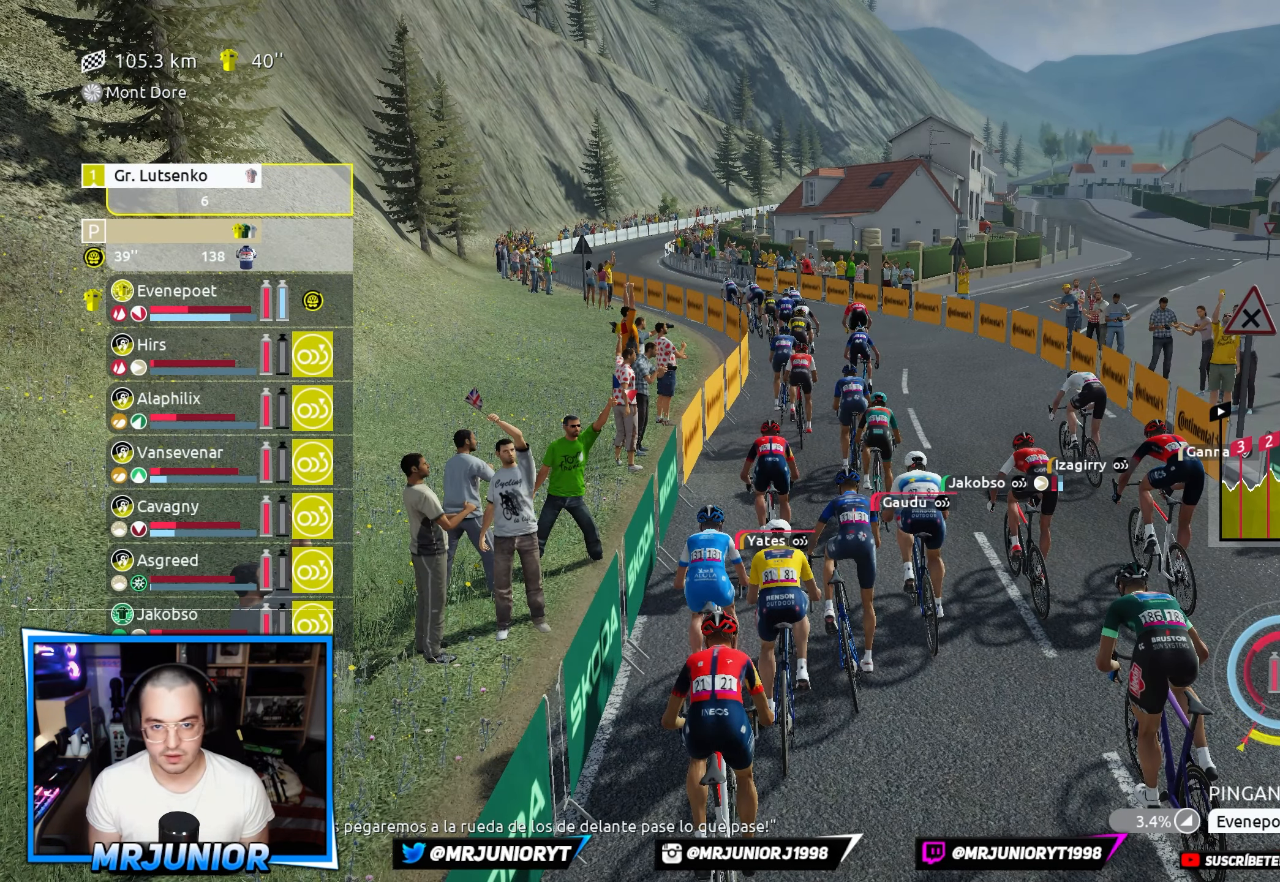
{"buttons": ["DPAD_UP"], "left_stick": "center", "right_stick": "center", "events": [[17, "DPAD_UP", "down"], [117, "DPAD_UP", "up"], [200, "DPAD_UP", "down"], [300, "DPAD_UP", "up"], [417, "DPAD_UP", "down"]]}
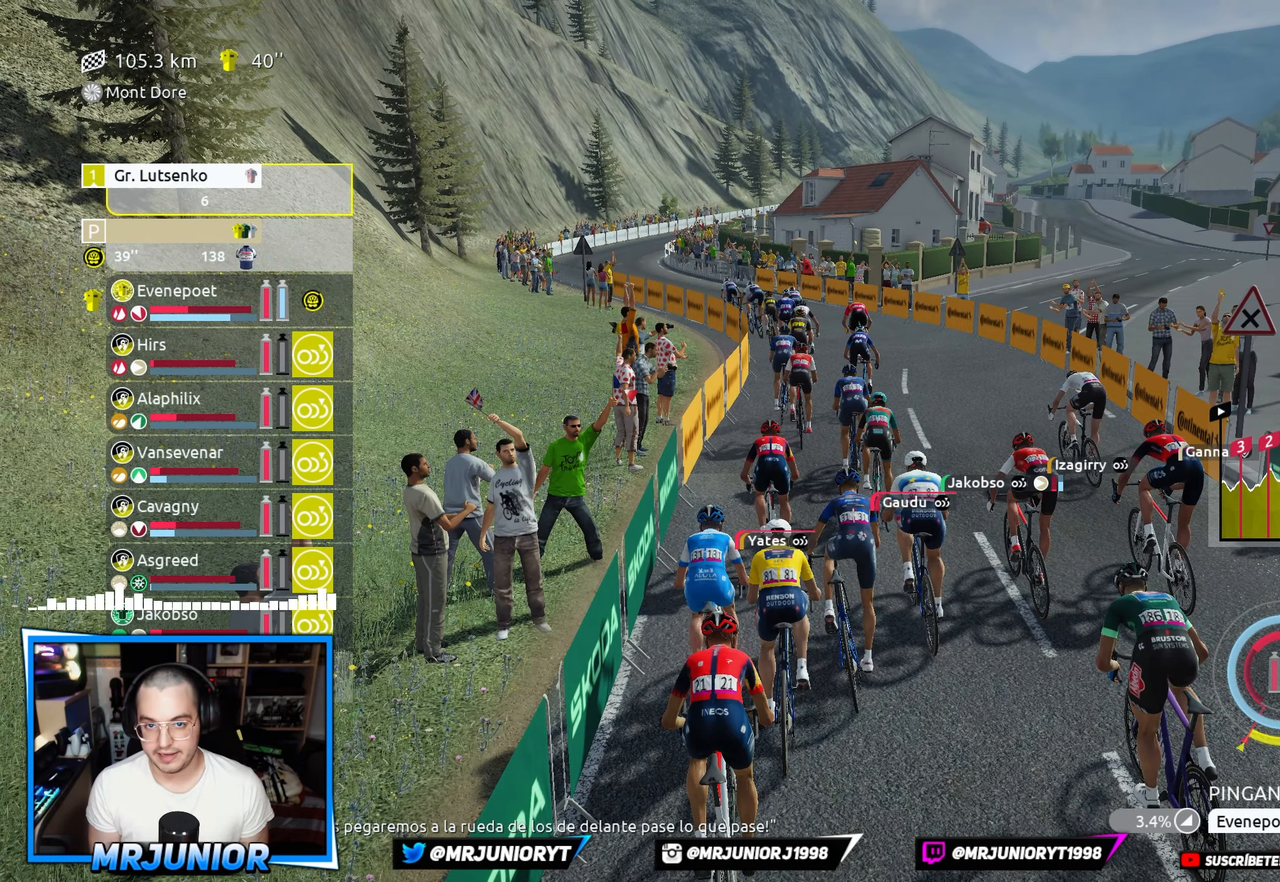
{"buttons": ["DPAD_DOWN"], "left_stick": "center", "right_stick": "center", "events": [[17, "DPAD_UP", "up"], [484, "DPAD_DOWN", "down"]]}
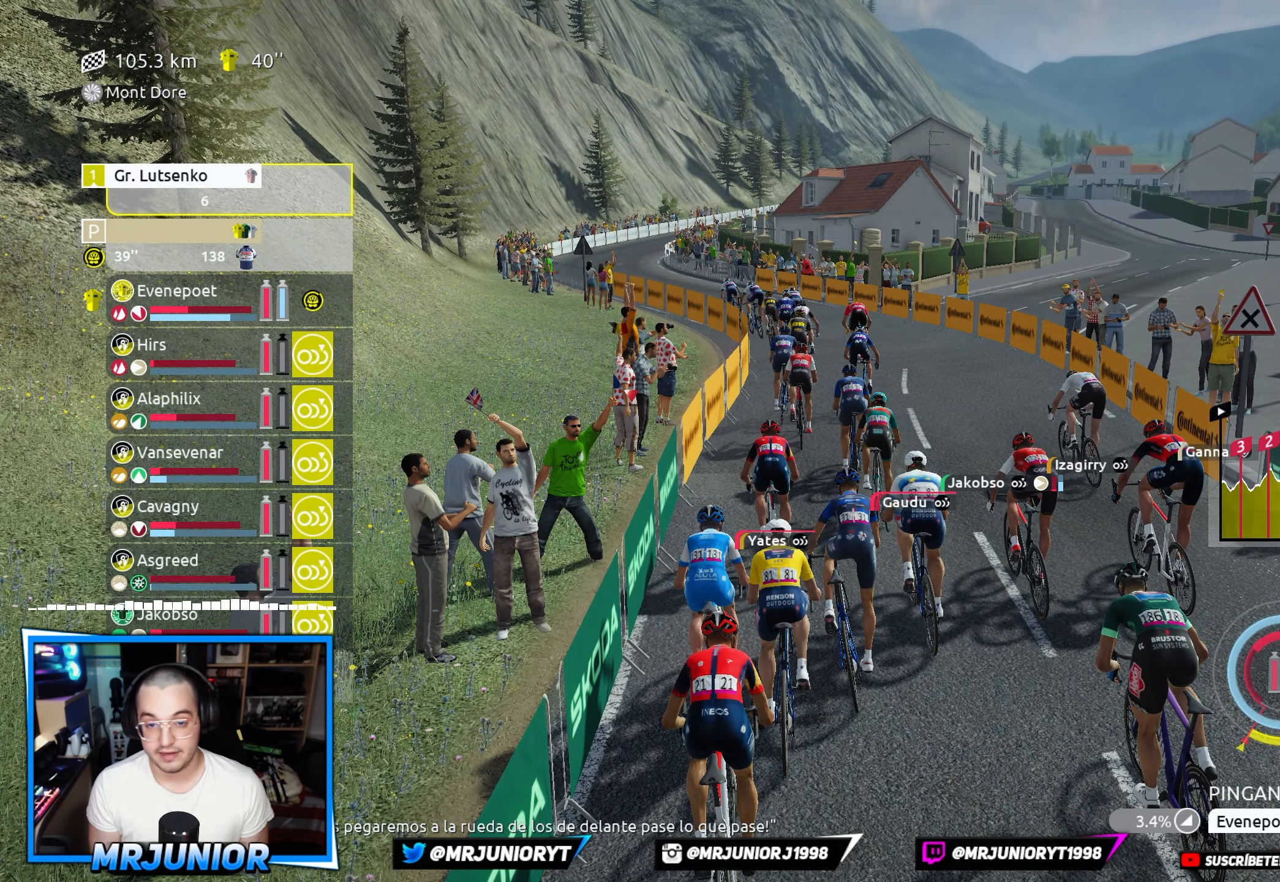
{"buttons": [], "left_stick": "center", "right_stick": "center", "events": [[67, "DPAD_DOWN", "up"], [167, "DPAD_DOWN", "down"], [250, "DPAD_DOWN", "up"]]}
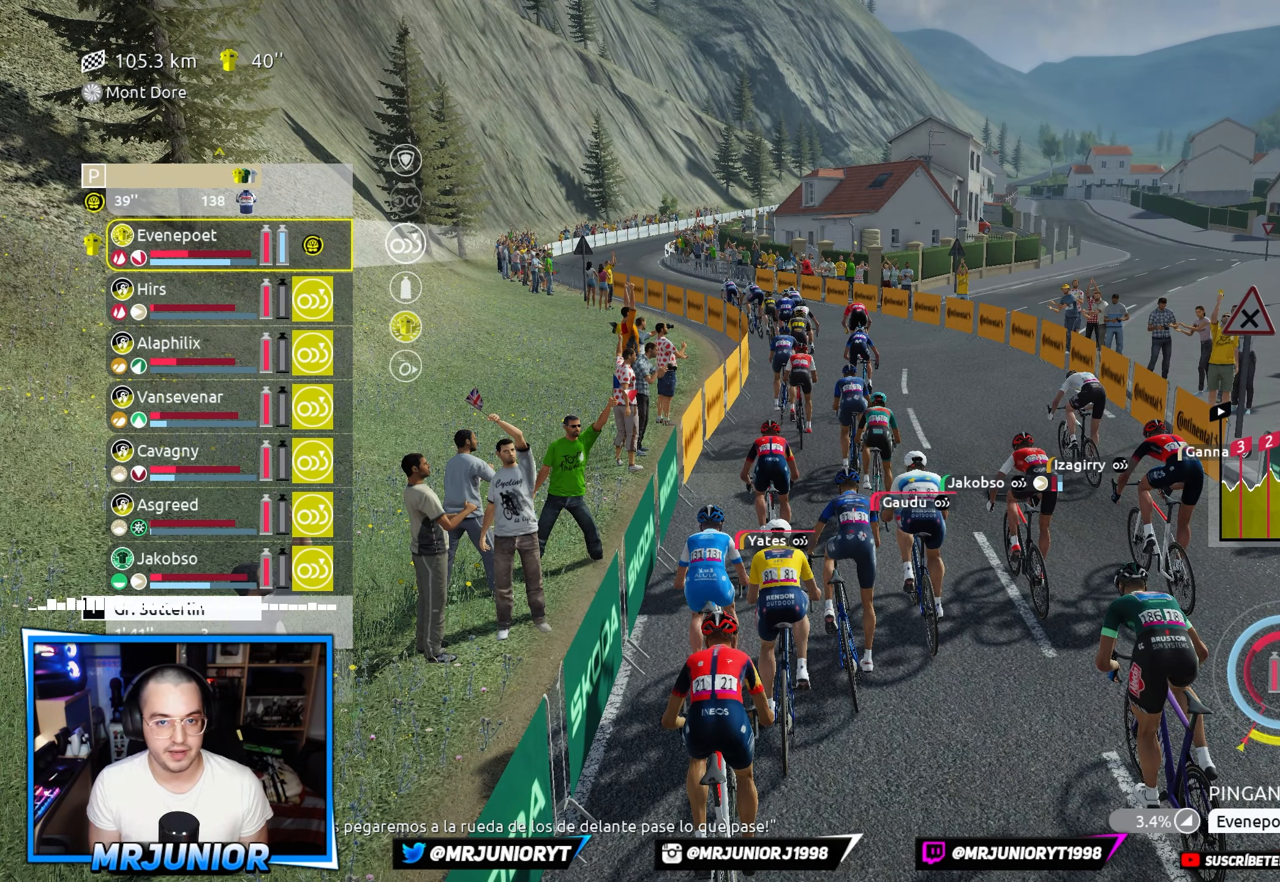
{"buttons": [], "left_stick": "center", "right_stick": "center", "events": [[267, "A", "down"], [350, "A", "up"]]}
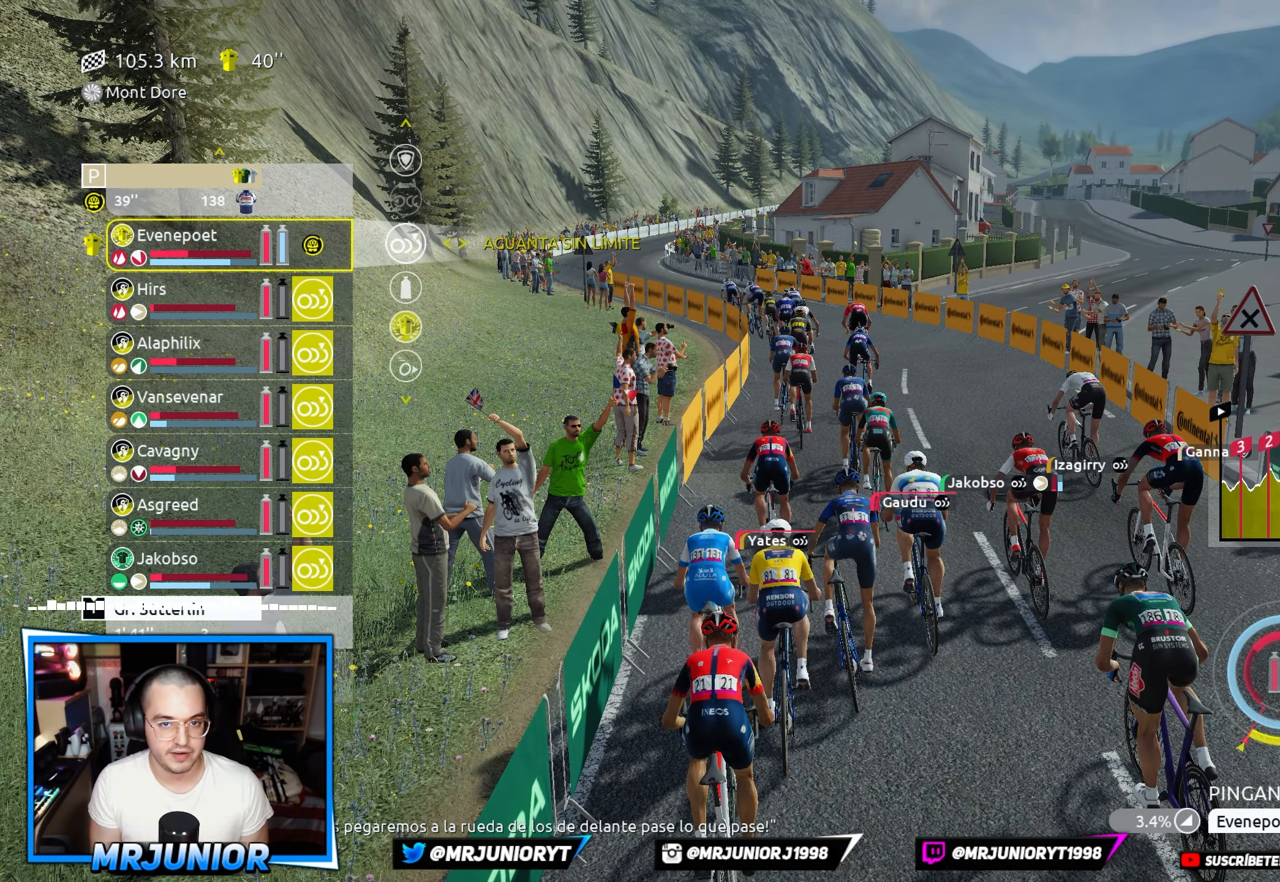
{"buttons": [], "left_stick": "center", "right_stick": "center", "events": [[266, "DPAD_DOWN", "down"], [400, "DPAD_DOWN", "up"]]}
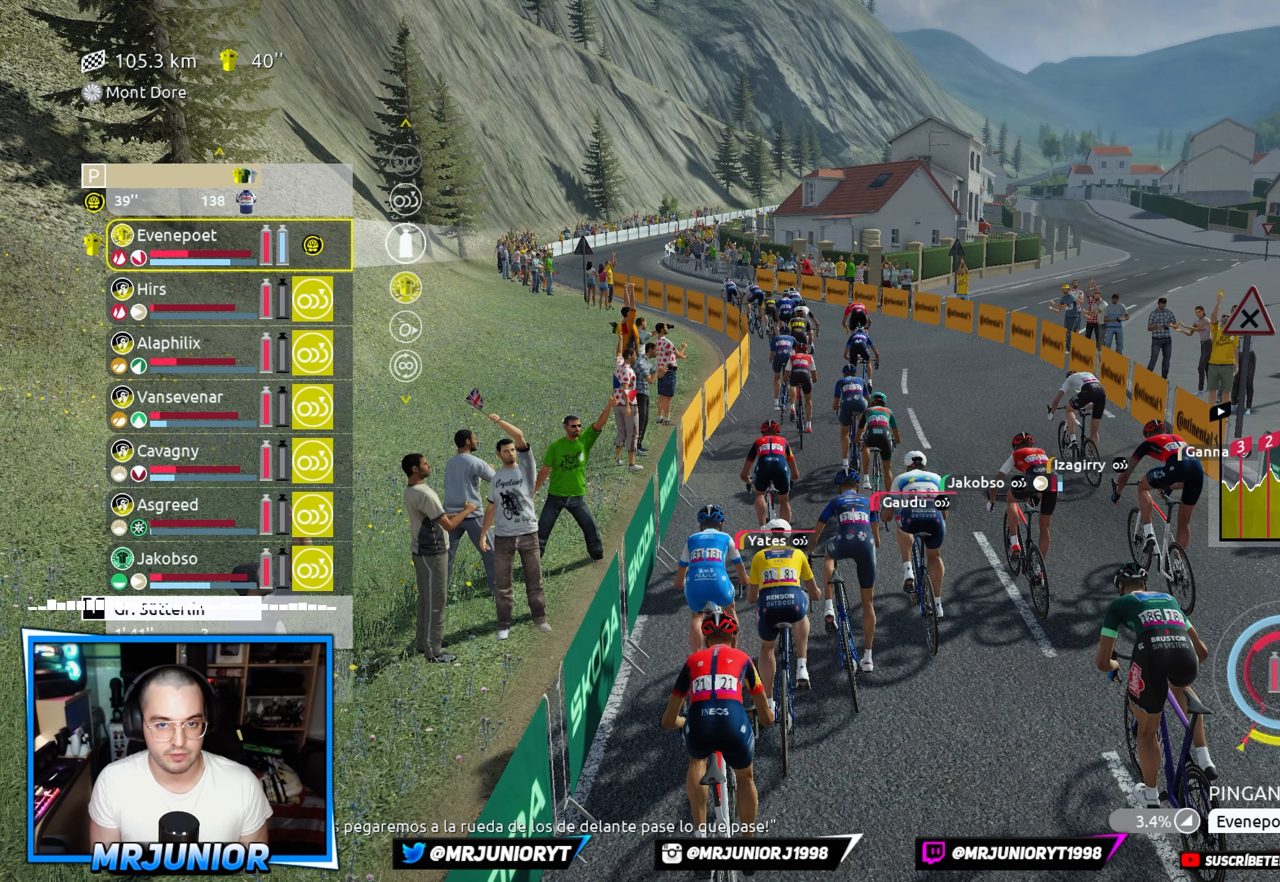
{"buttons": [], "left_stick": "center", "right_stick": "center", "events": []}
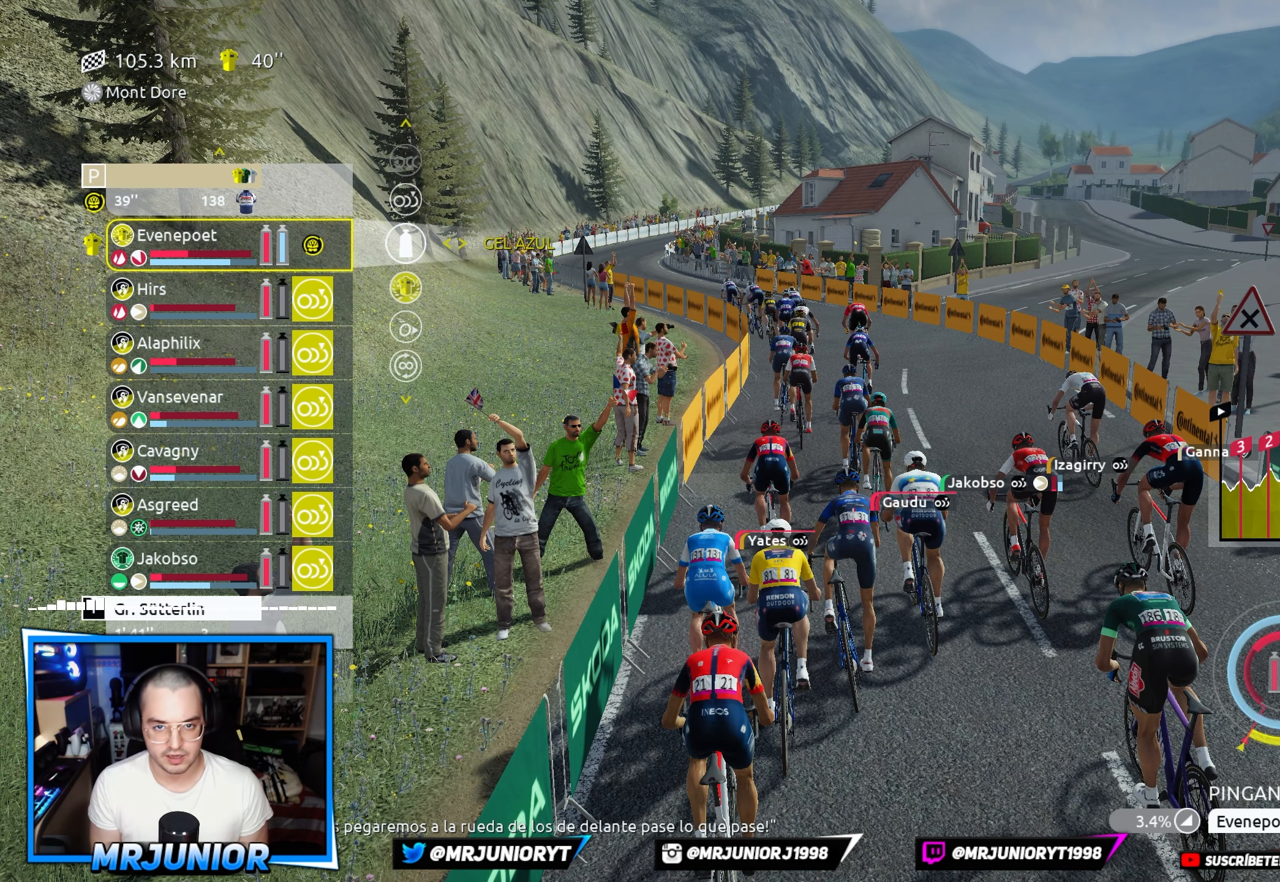
{"buttons": [], "left_stick": "center", "right_stick": "center", "events": [[100, "A", "down"], [166, "A", "up"]]}
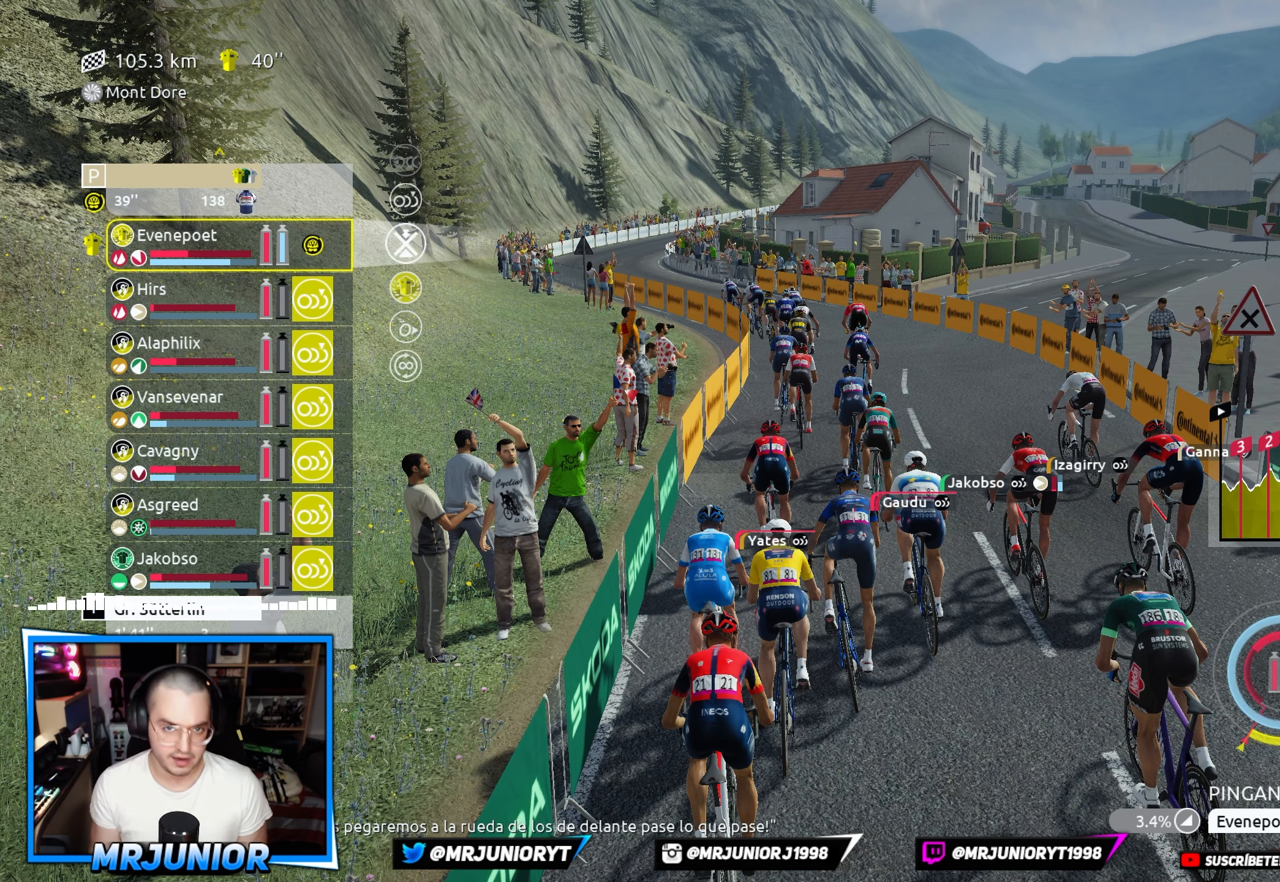
{"buttons": [], "left_stick": "center", "right_stick": "center", "events": []}
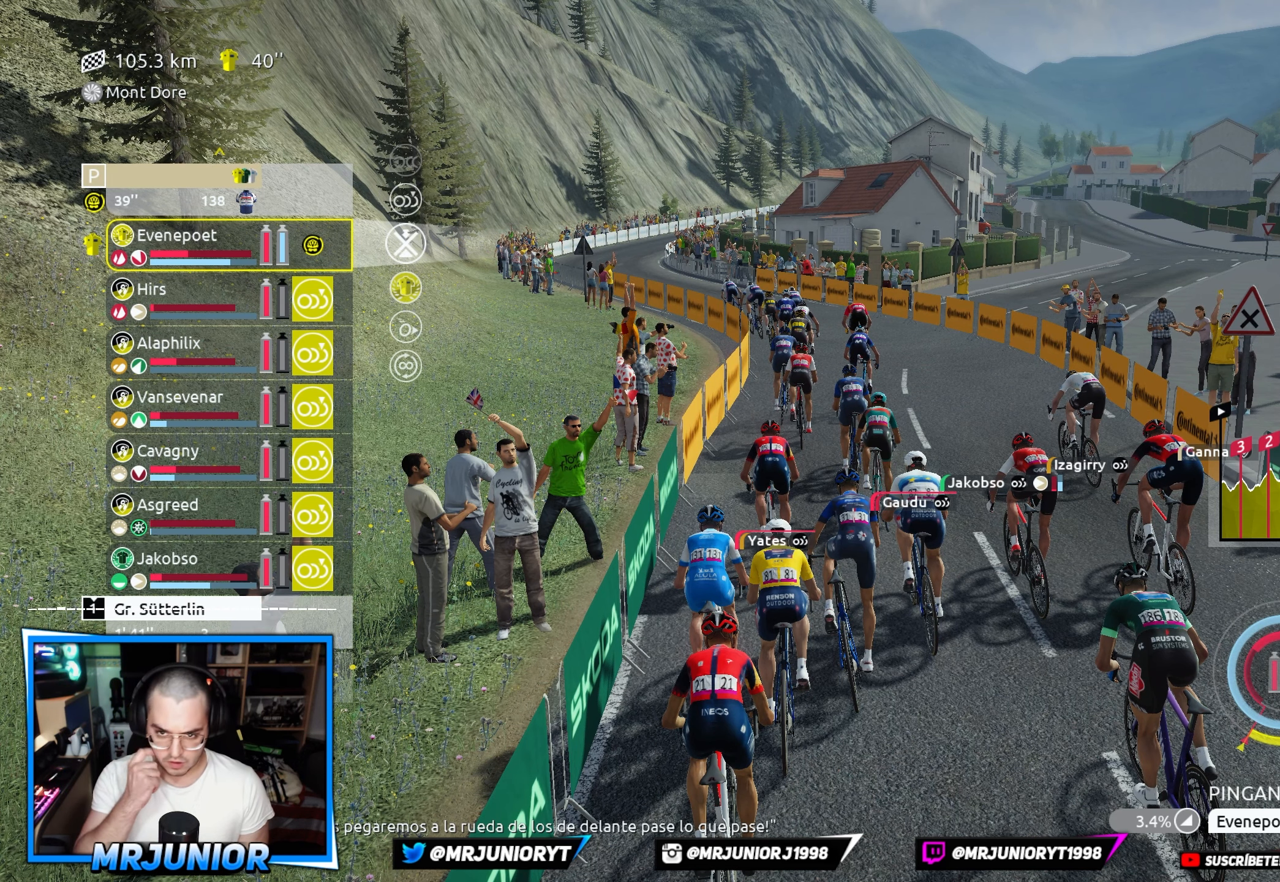
{"buttons": [], "left_stick": "center", "right_stick": "center", "events": []}
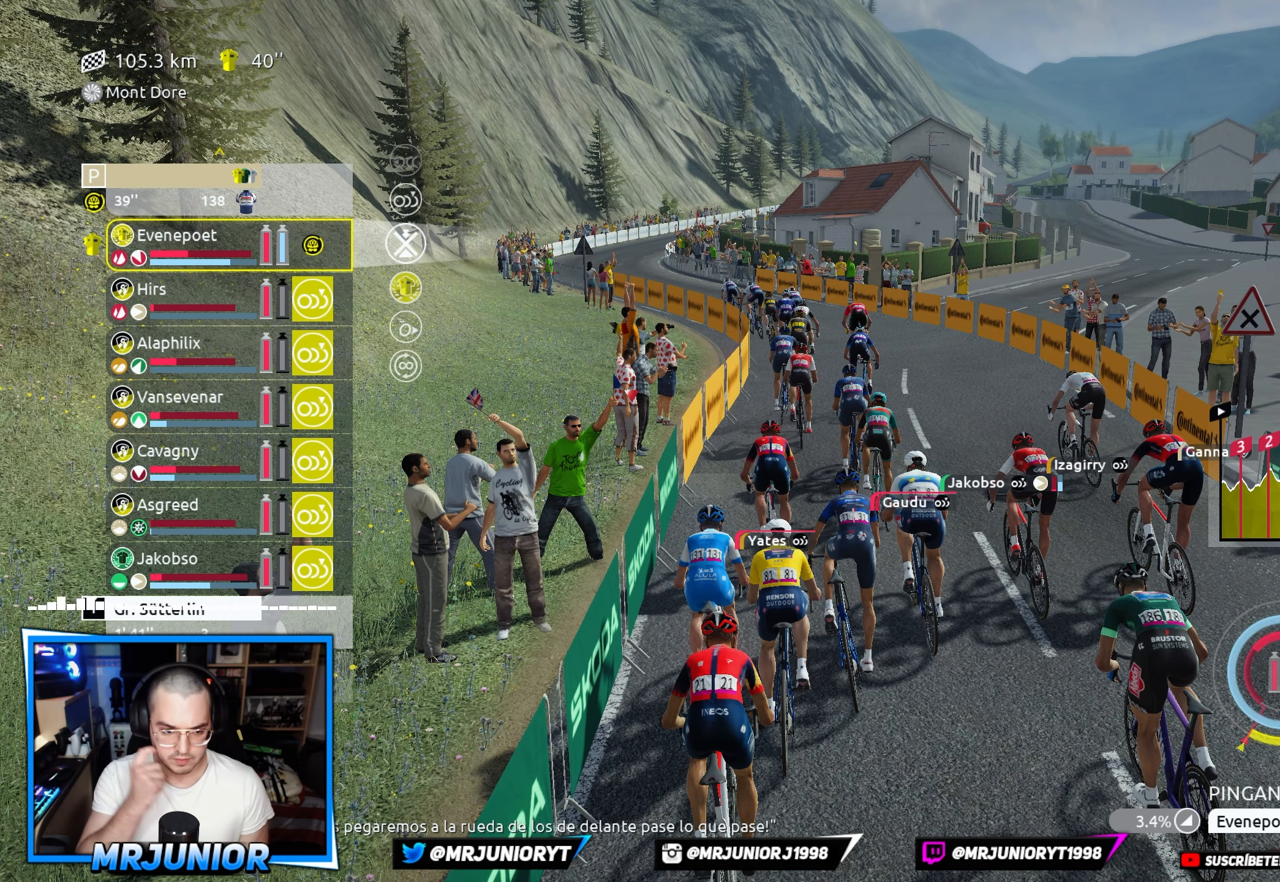
{"buttons": [], "left_stick": "center", "right_stick": "center", "events": []}
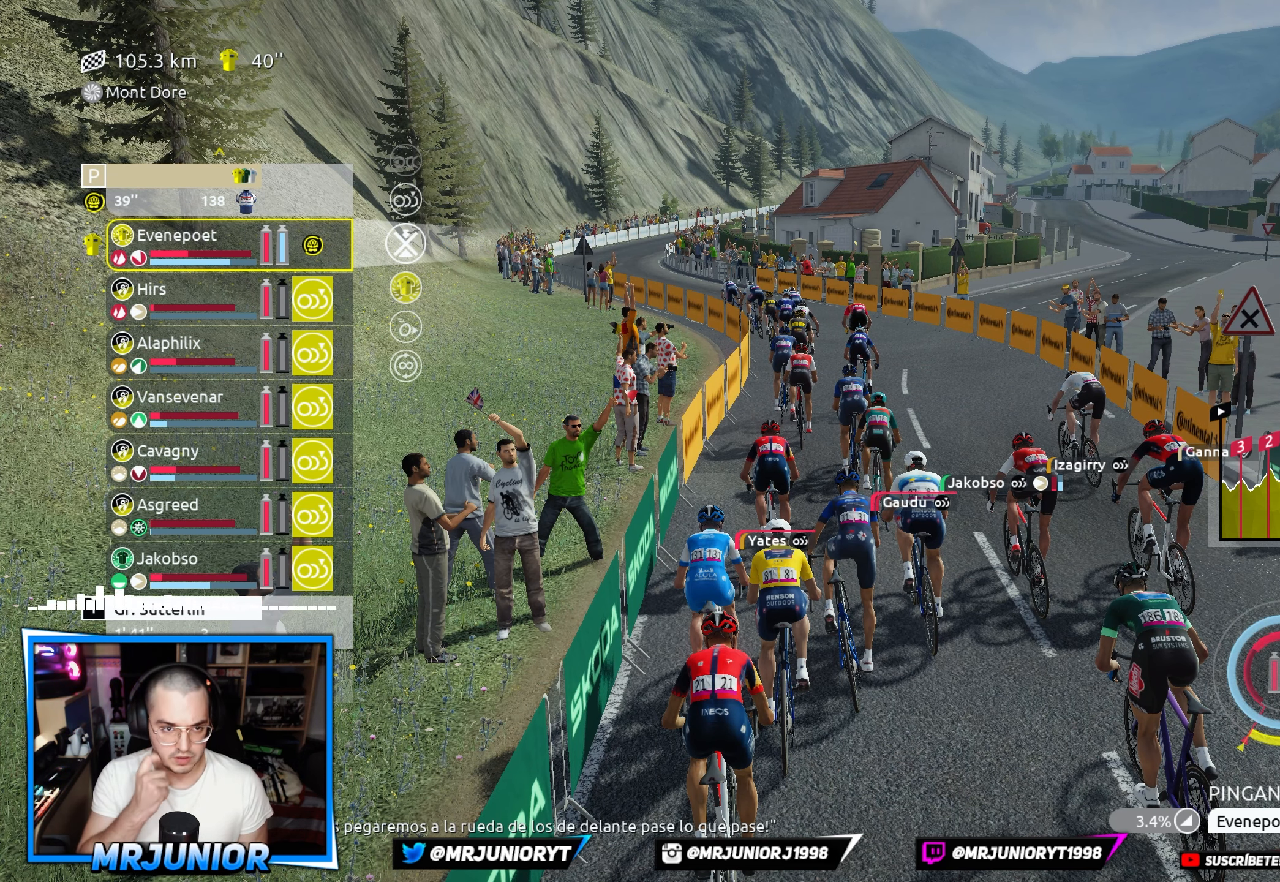
{"buttons": ["DPAD_UP"], "left_stick": "center", "right_stick": "center", "events": [[483, "DPAD_UP", "down"]]}
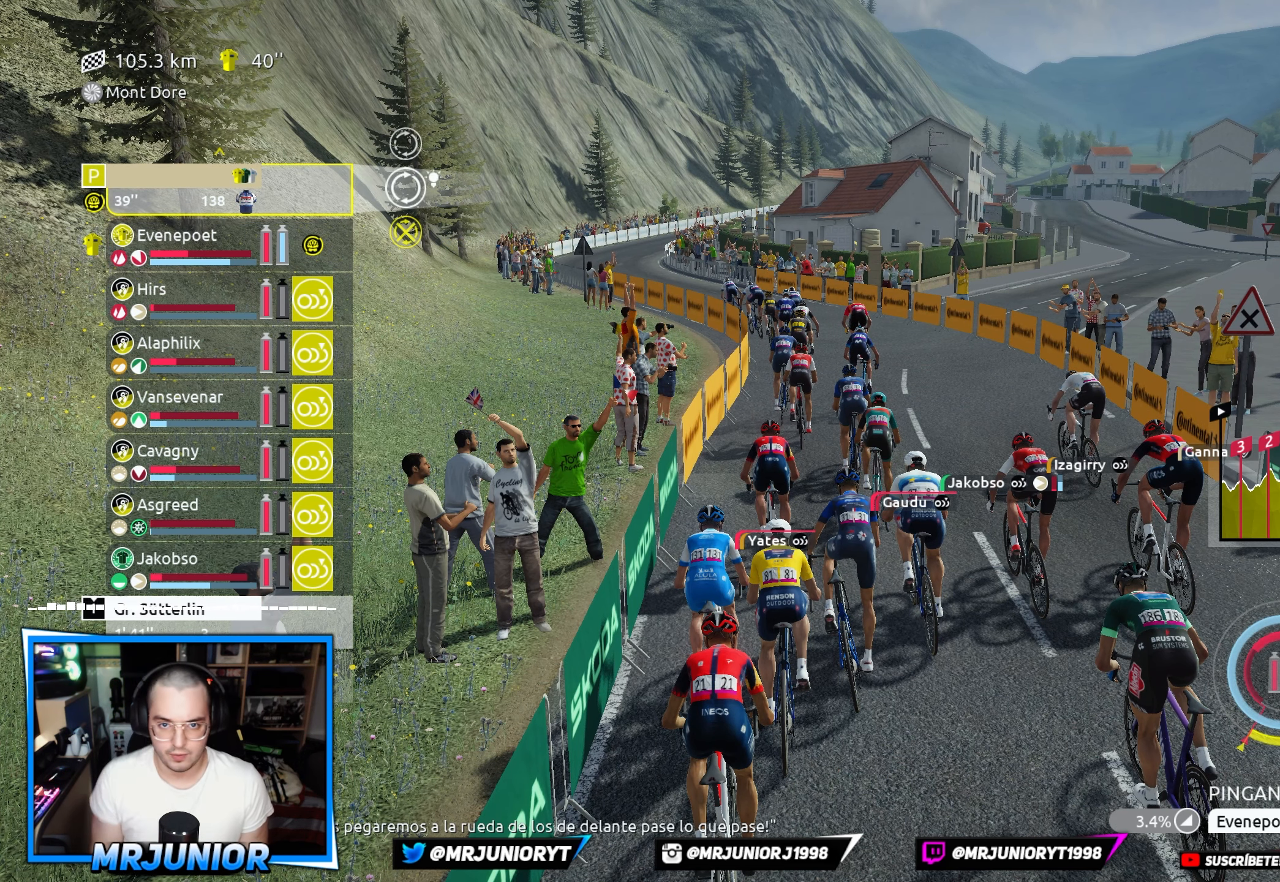
{"buttons": ["L2"], "left_stick": "center", "right_stick": "center", "events": [[66, "DPAD_UP", "up"], [150, "DPAD_UP", "down"], [266, "DPAD_UP", "up"], [400, "L2", "down"]]}
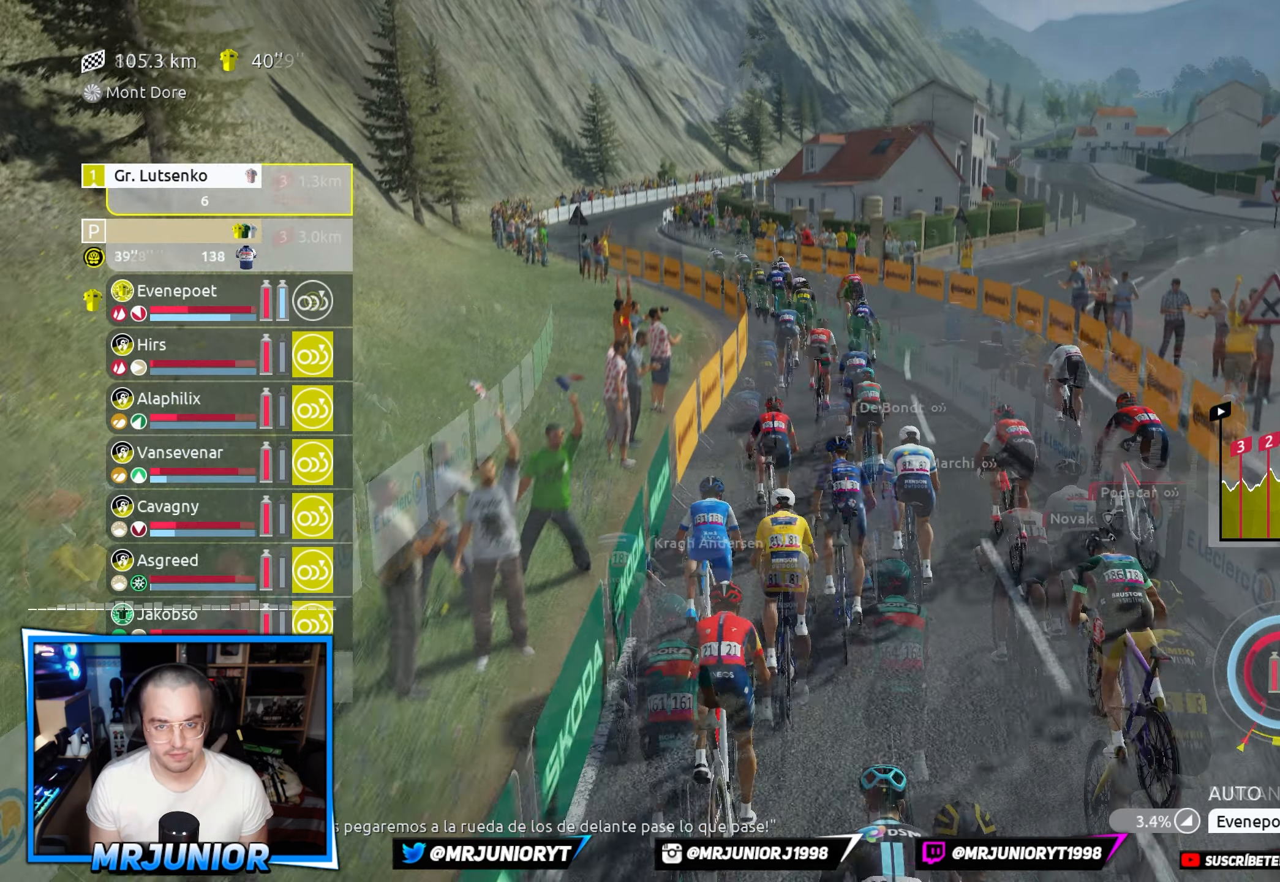
{"buttons": [], "left_stick": "center", "right_stick": "center", "events": [[316, "L2", "up"]]}